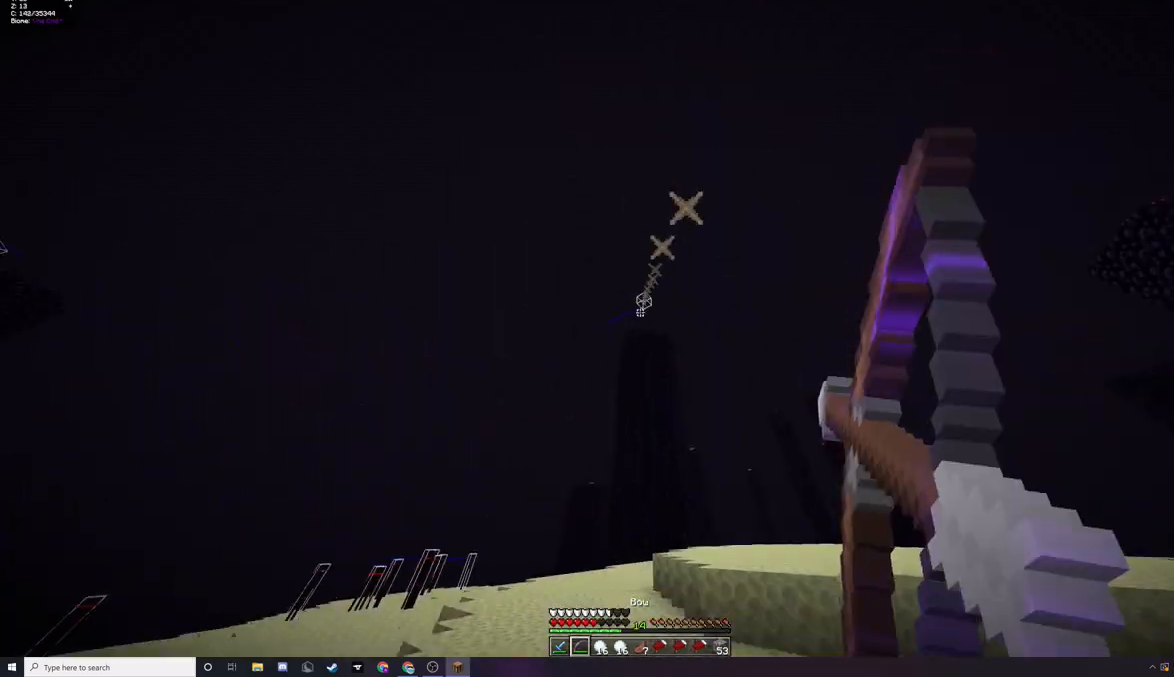
Gameplay with keyboard and mouse; each line is a JSON object with the keys and mouse buttons held at the frame after it. "events" lists presses ("down") and releases ("up") of "a", "d", "s", "w", "mouse_left" and "mouse_right" between this image and that frame as [ms after this image, input, new state], when the widget could be followed in between. "mouse_left", "mouse_right" = the "left", "right" buttons of the "mouse" list. No other keys are recorded. Fast repeated clicks can show as one long hold. Mouse movement is not recorded.
{"keys": ["w"], "mouse": ["right"], "events": []}
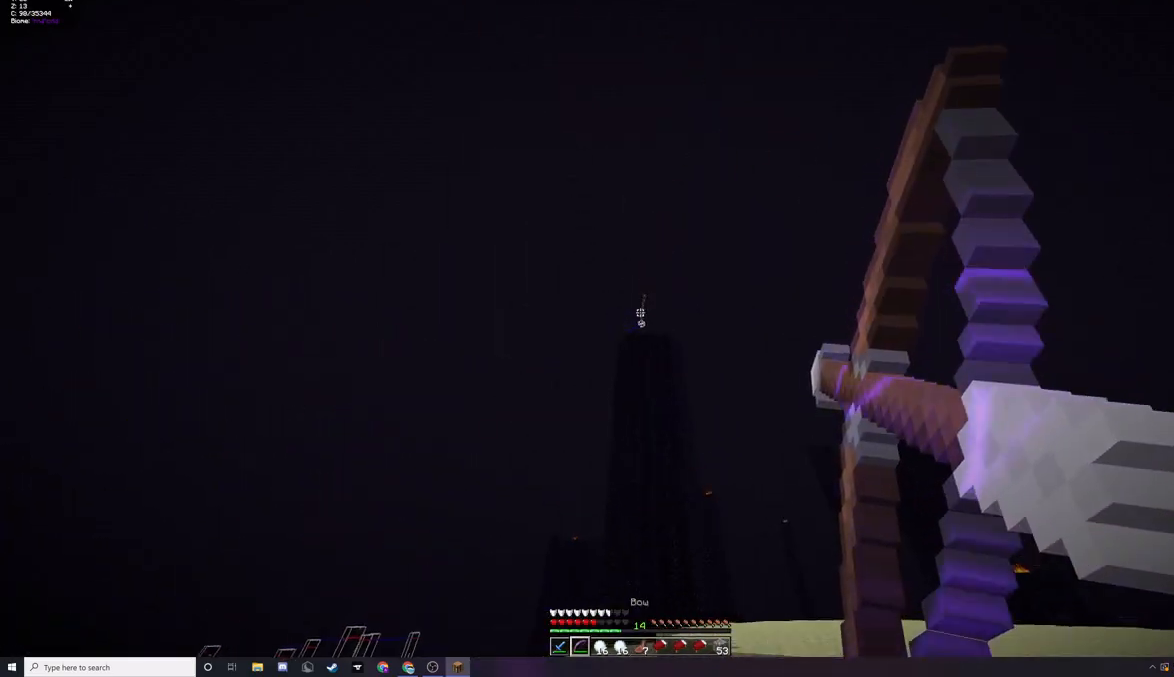
{"keys": ["w"], "mouse": ["right"], "events": []}
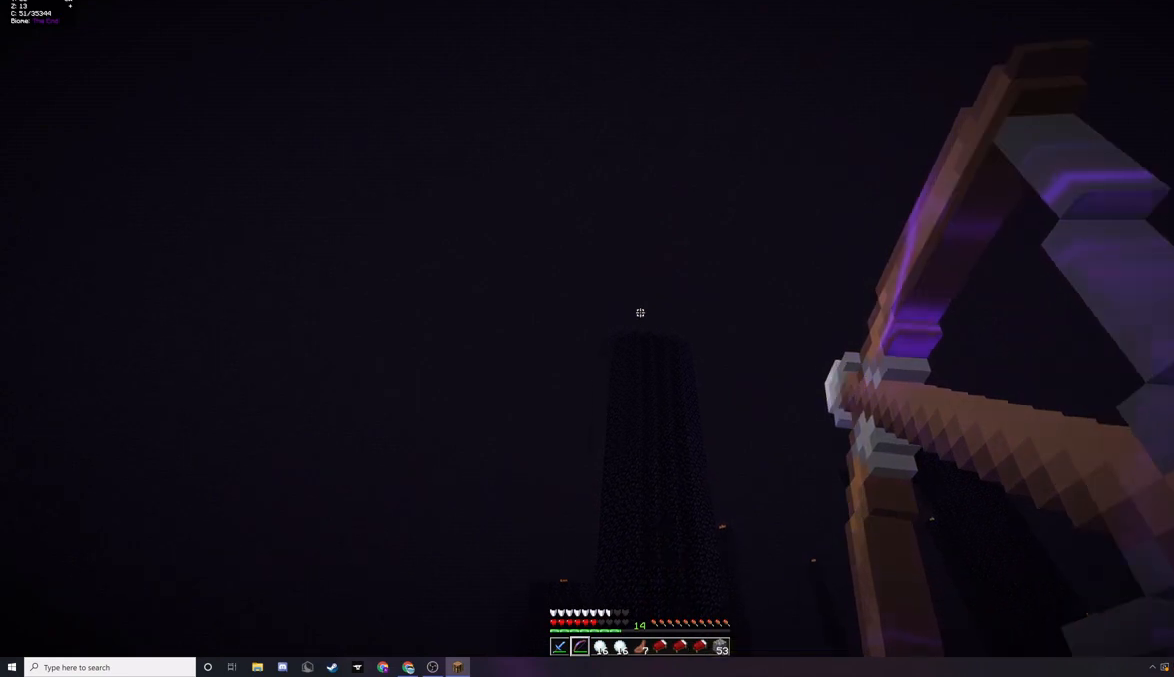
{"keys": ["w"], "mouse": [], "events": [[267, "mouse_right", "up"]]}
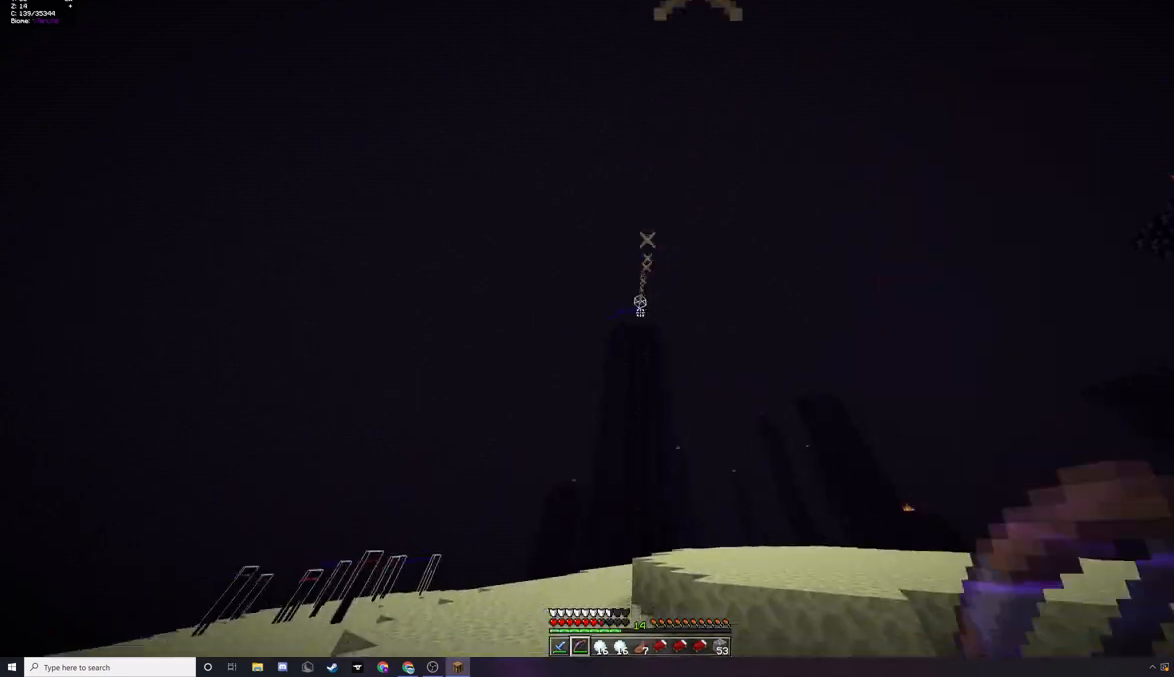
{"keys": ["w"], "mouse": [], "events": []}
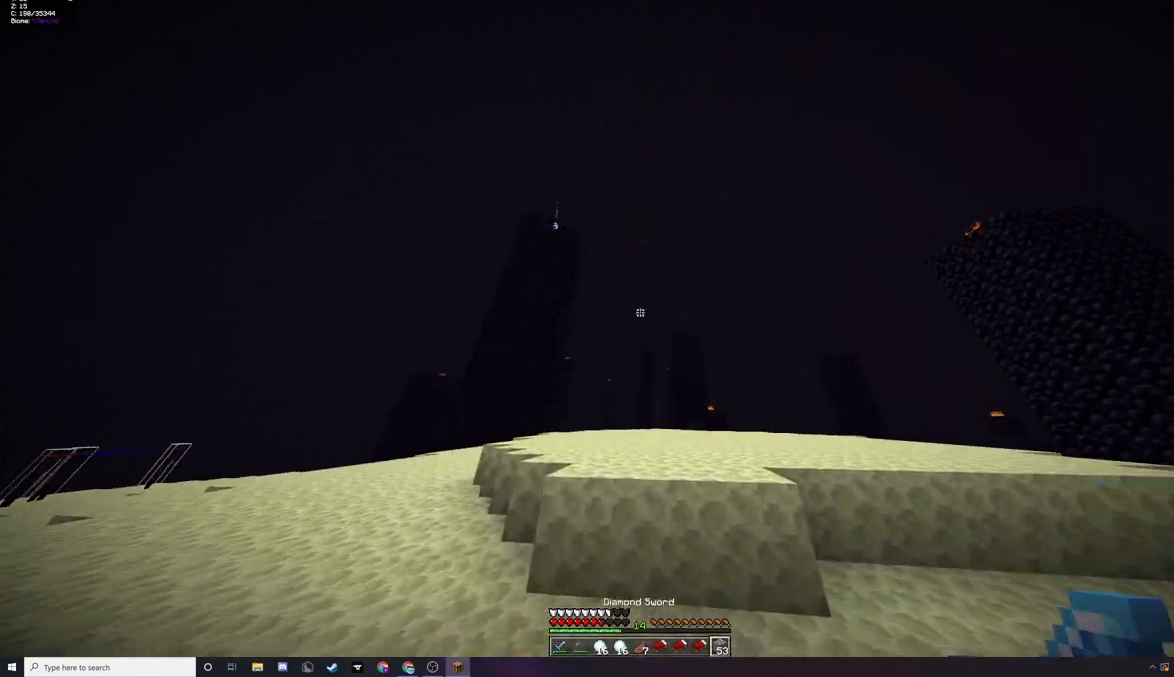
{"keys": ["a", "w"], "mouse": [], "events": [[367, "a", "down"]]}
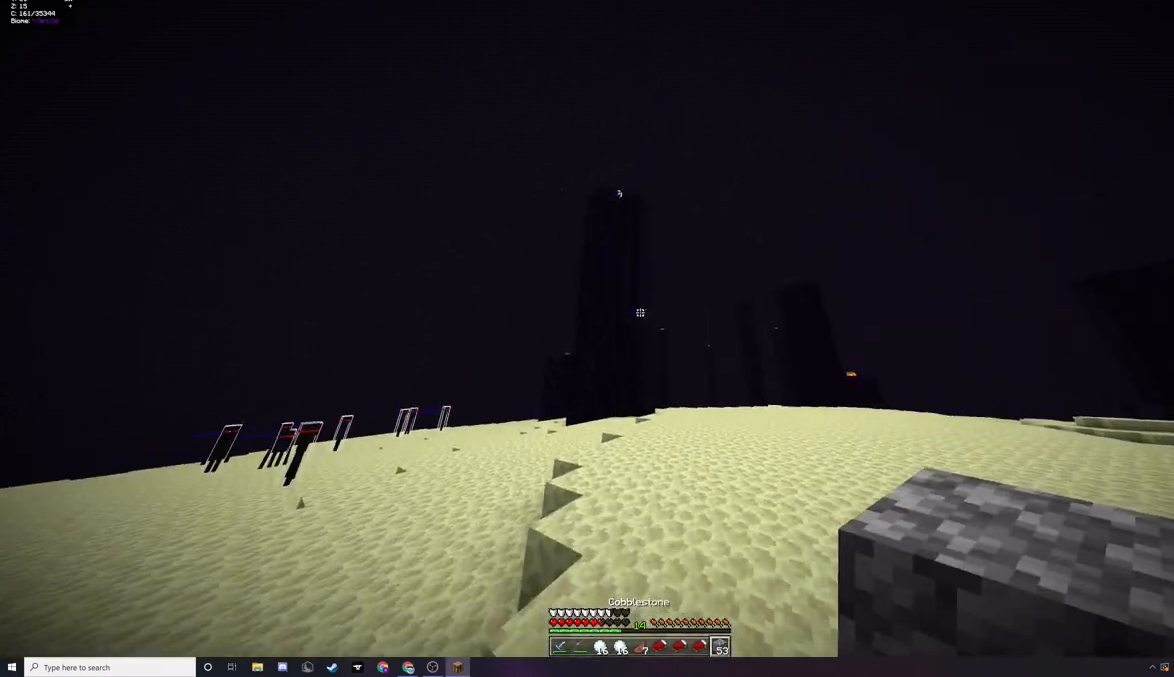
{"keys": ["w"], "mouse": ["left"], "events": [[33, "mouse_left", "down"], [67, "a", "up"], [167, "mouse_left", "up"], [467, "mouse_left", "down"]]}
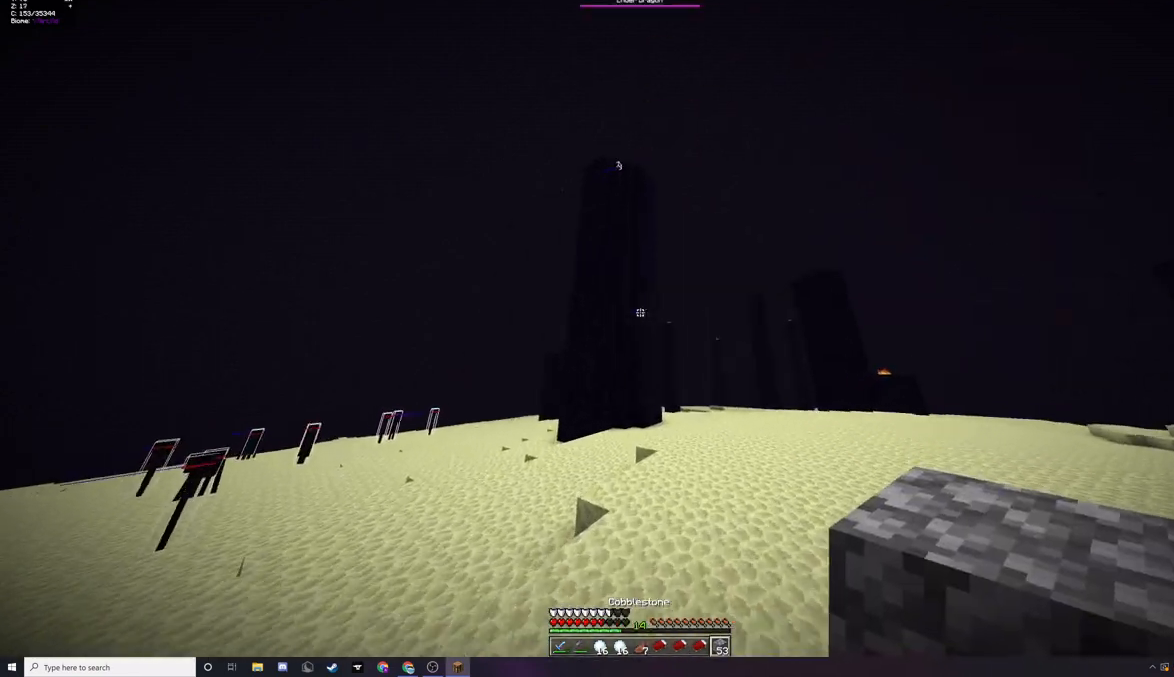
{"keys": ["w"], "mouse": [], "events": [[100, "mouse_left", "up"], [367, "mouse_left", "down"], [467, "mouse_left", "up"]]}
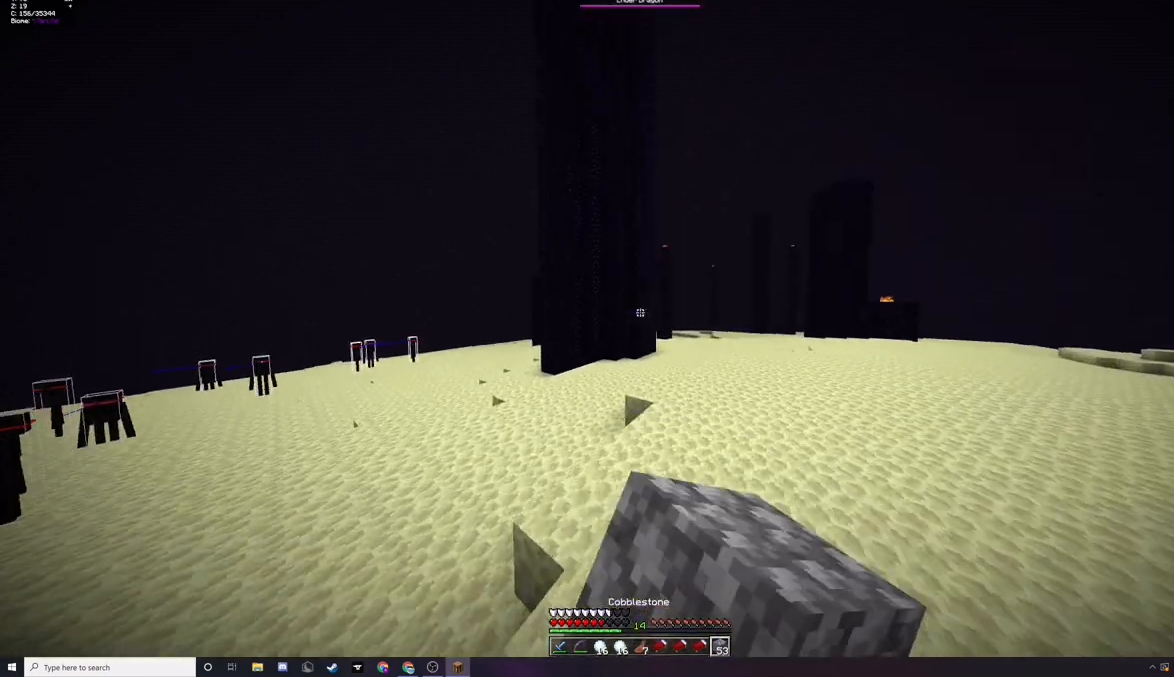
{"keys": ["w"], "mouse": ["left"], "events": [[167, "mouse_left", "down"], [267, "mouse_left", "up"], [400, "mouse_left", "down"]]}
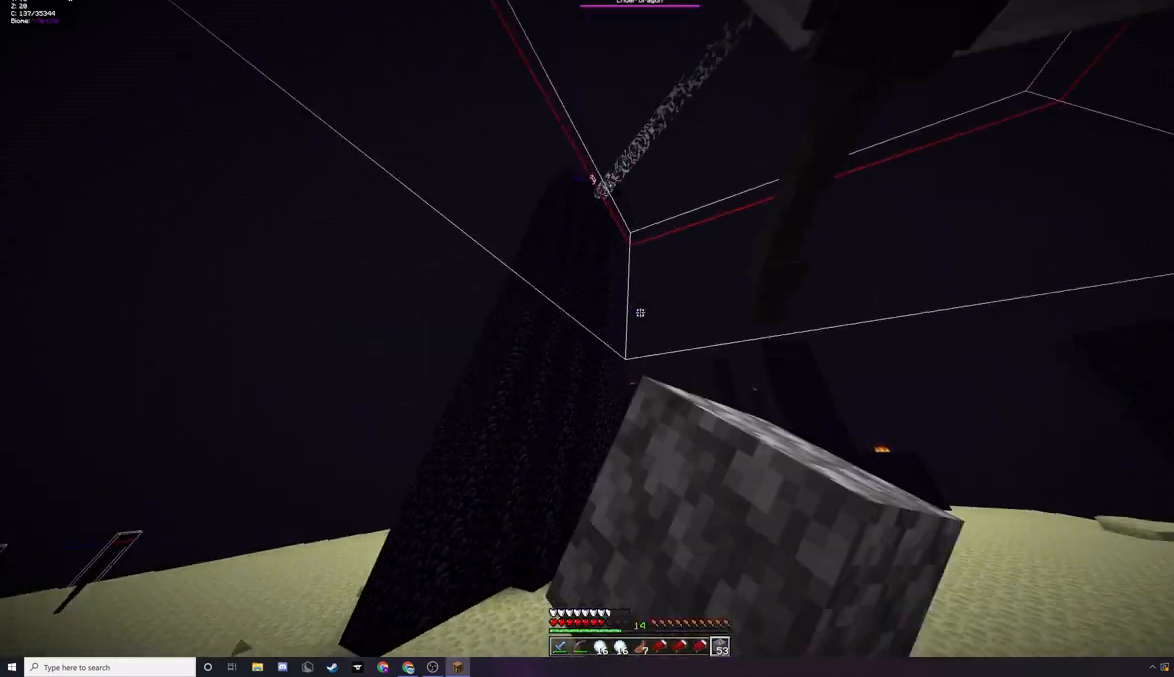
{"keys": ["w"], "mouse": ["left"], "events": [[33, "mouse_left", "up"], [167, "mouse_left", "down"], [267, "mouse_left", "up"], [400, "mouse_left", "down"]]}
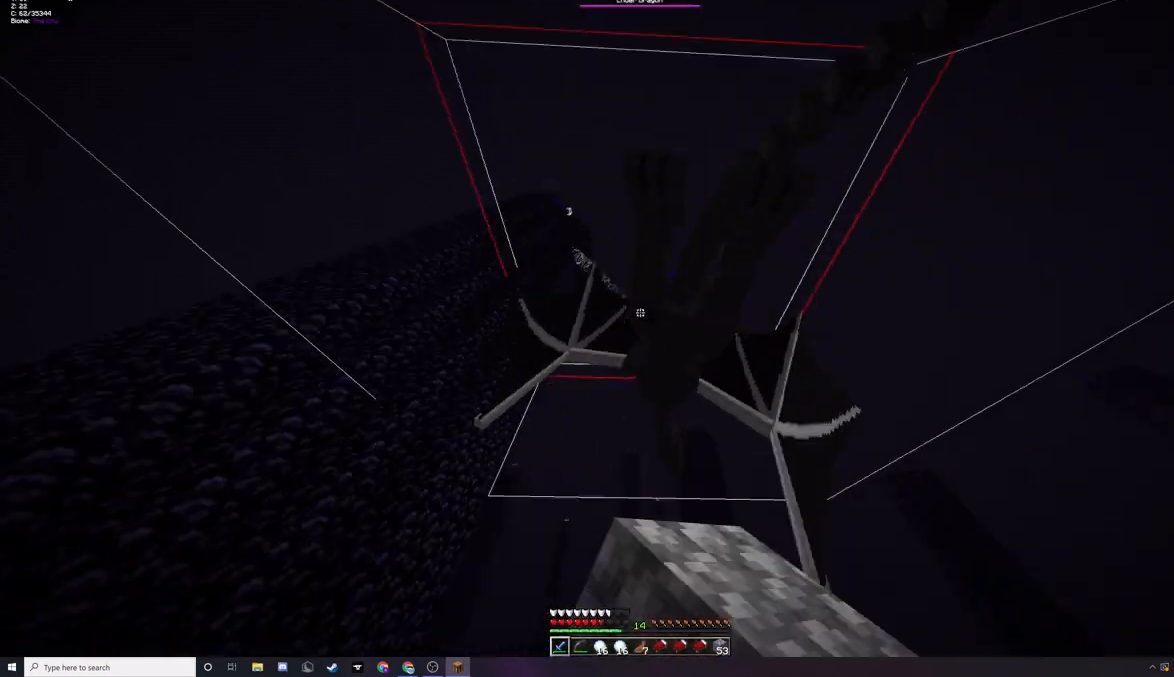
{"keys": ["w"], "mouse": ["left"], "events": []}
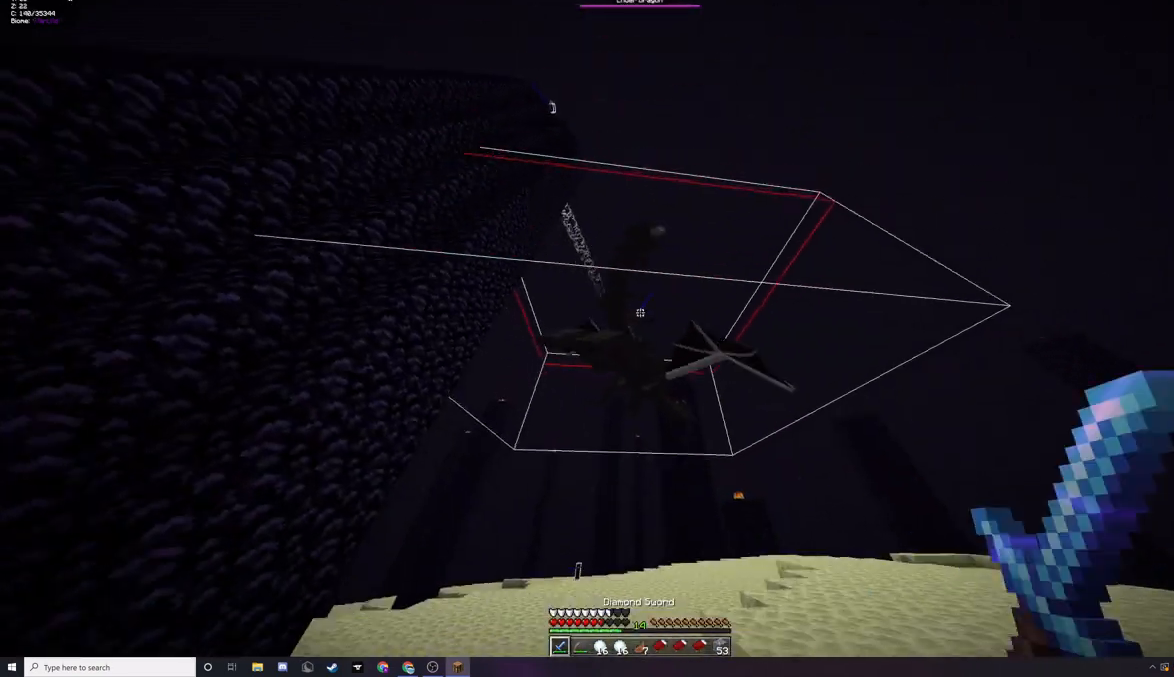
{"keys": ["a", "w"], "mouse": [], "events": [[67, "mouse_left", "up"], [233, "mouse_left", "down"], [333, "mouse_left", "up"], [400, "a", "down"]]}
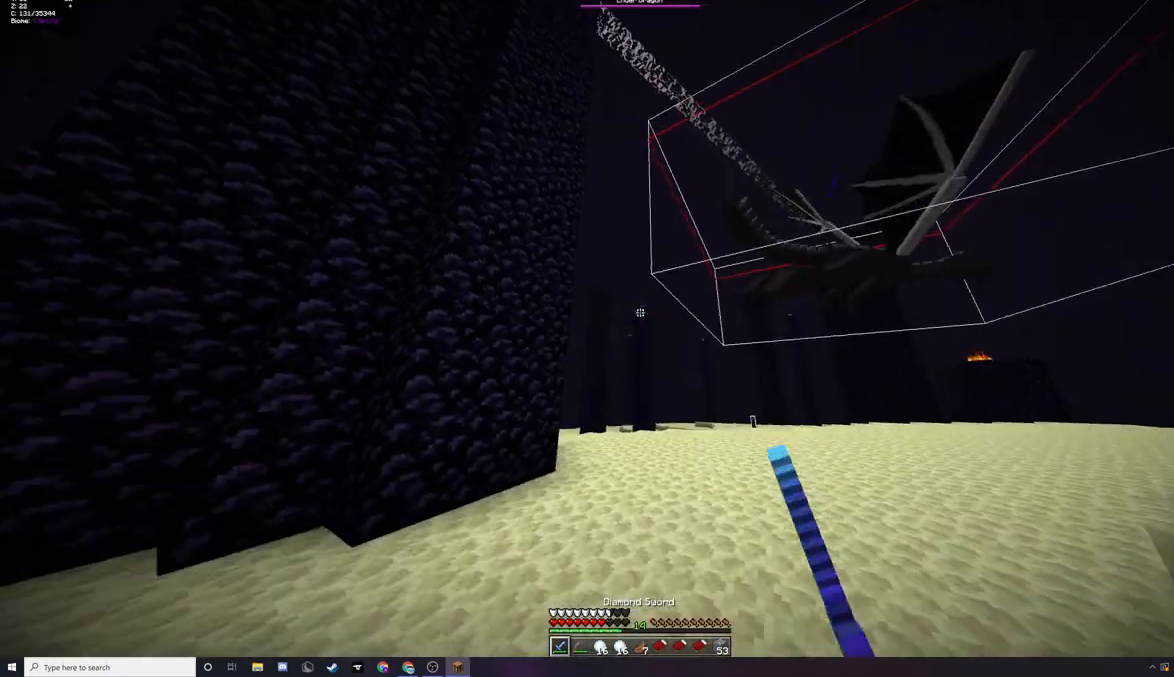
{"keys": ["w"], "mouse": [], "events": [[367, "a", "up"]]}
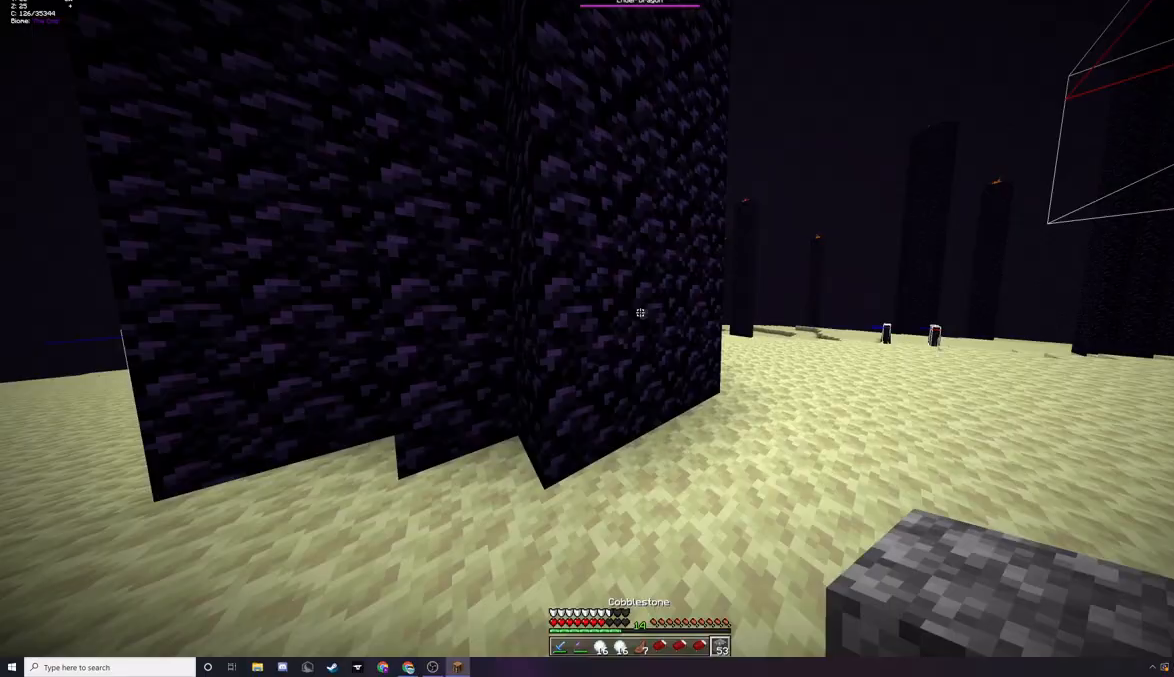
{"keys": ["a"], "mouse": ["right"], "events": [[167, "w", "up"], [367, "mouse_right", "down"], [400, "a", "down"]]}
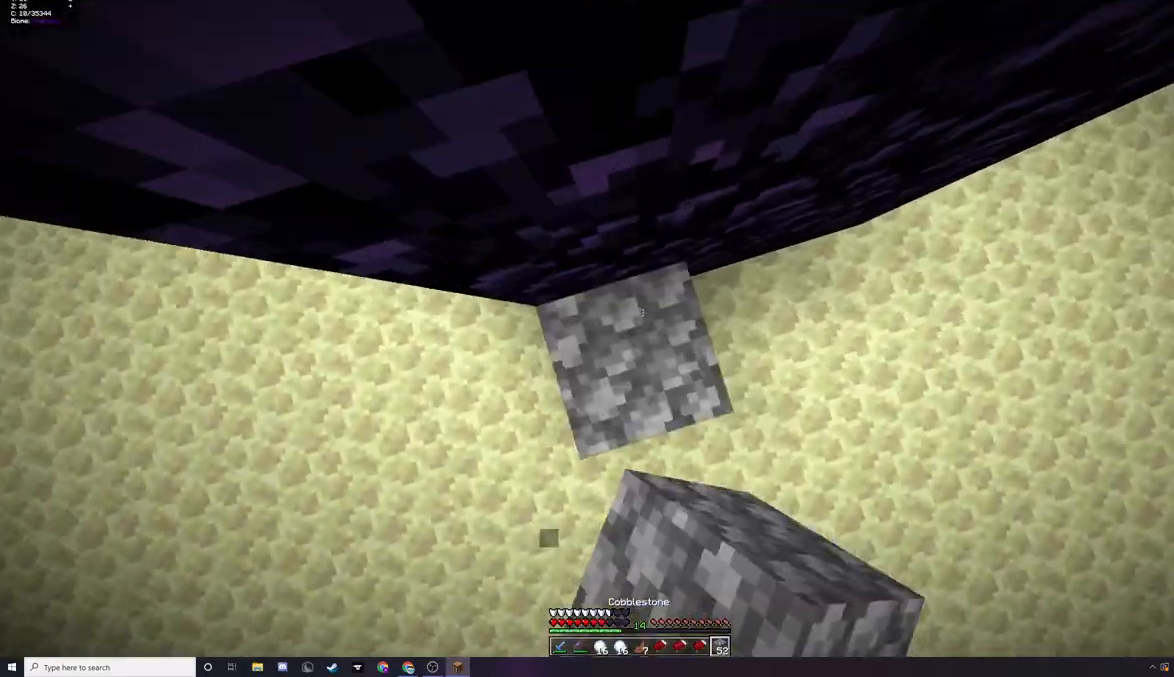
{"keys": ["d"], "mouse": [], "events": [[67, "mouse_right", "up"], [167, "a", "up"], [300, "mouse_right", "down"], [433, "d", "down"], [433, "mouse_right", "up"]]}
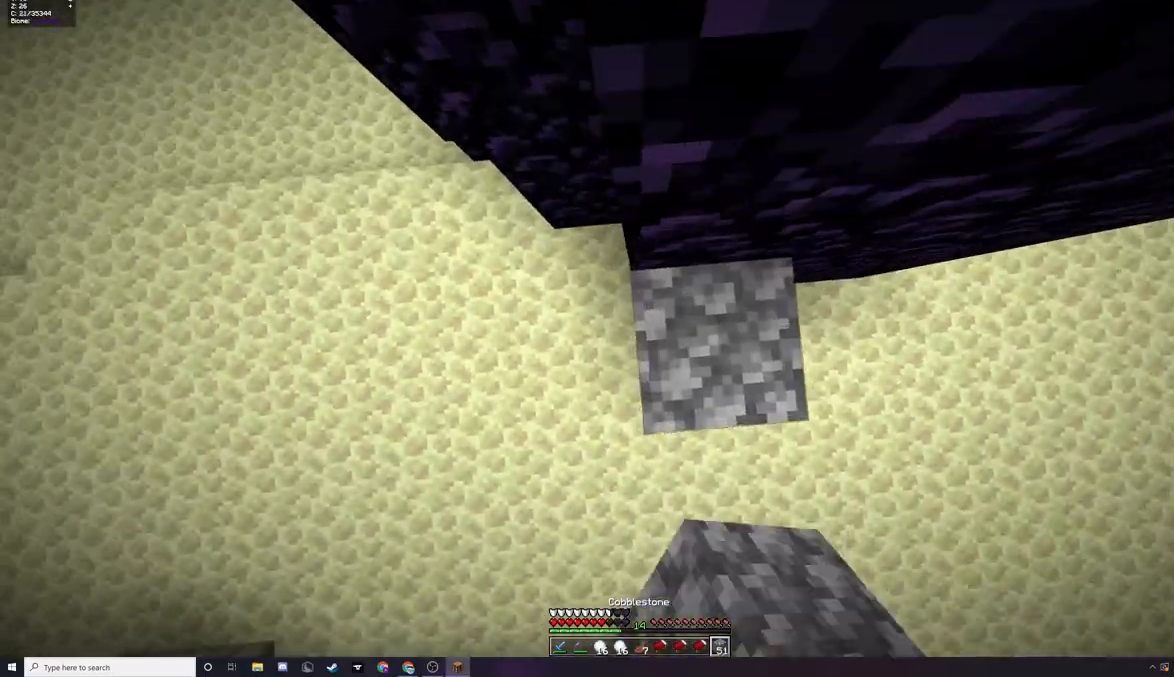
{"keys": [], "mouse": [], "events": [[233, "d", "up"], [267, "mouse_right", "down"], [367, "mouse_right", "up"]]}
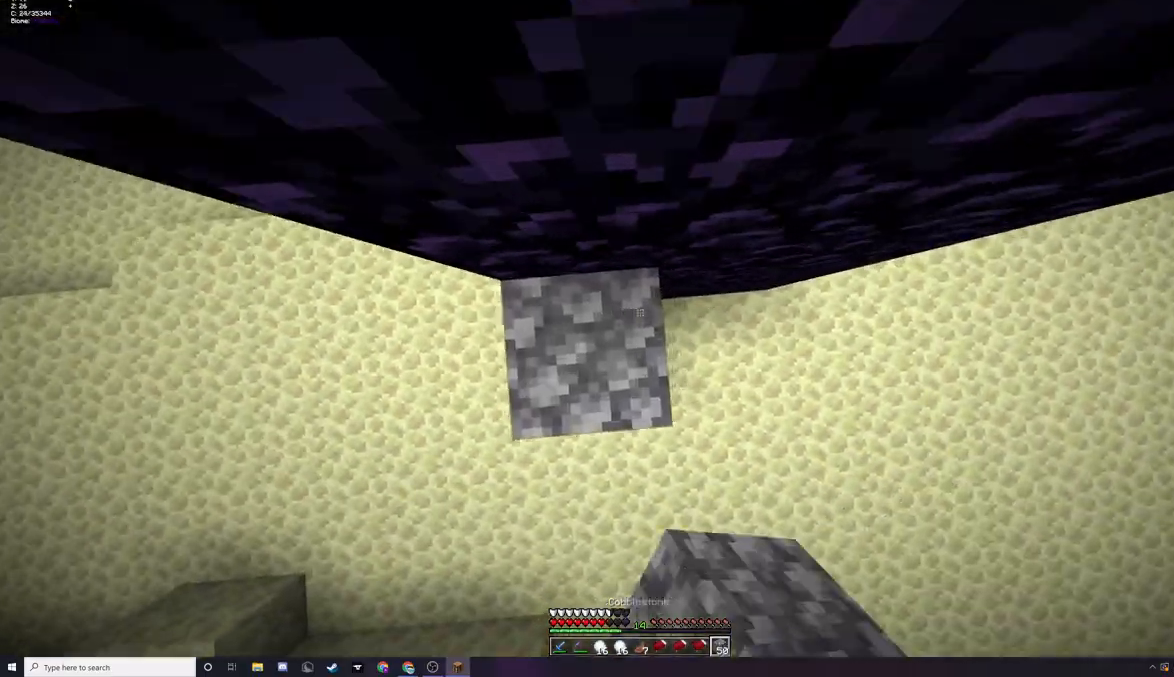
{"keys": ["a"], "mouse": [], "events": [[367, "a", "down"]]}
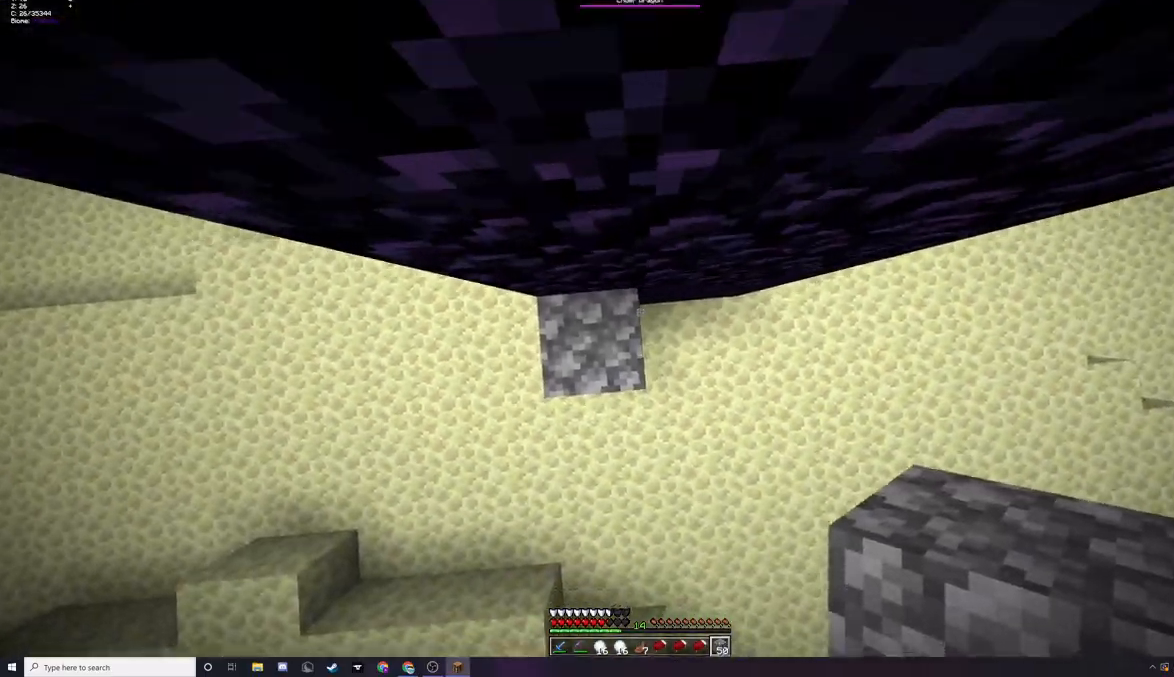
{"keys": [], "mouse": [], "events": [[67, "a", "up"], [200, "mouse_right", "down"], [367, "mouse_right", "up"]]}
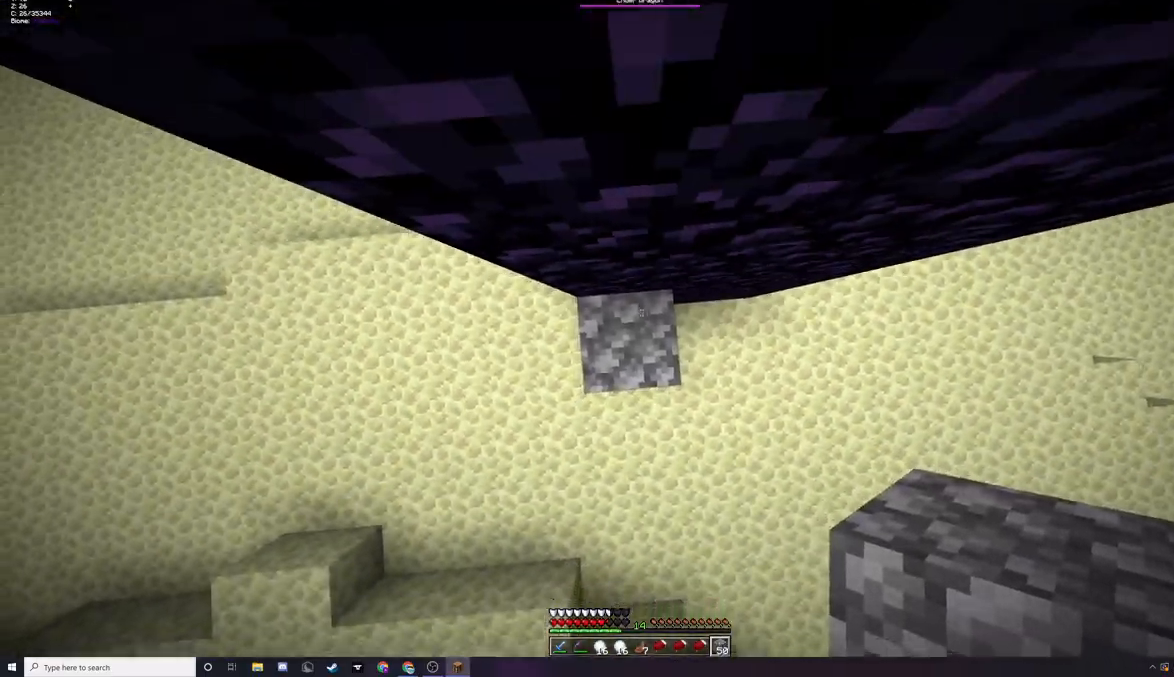
{"keys": [], "mouse": ["right"], "events": [[100, "mouse_right", "down"], [200, "mouse_right", "up"], [500, "mouse_right", "down"]]}
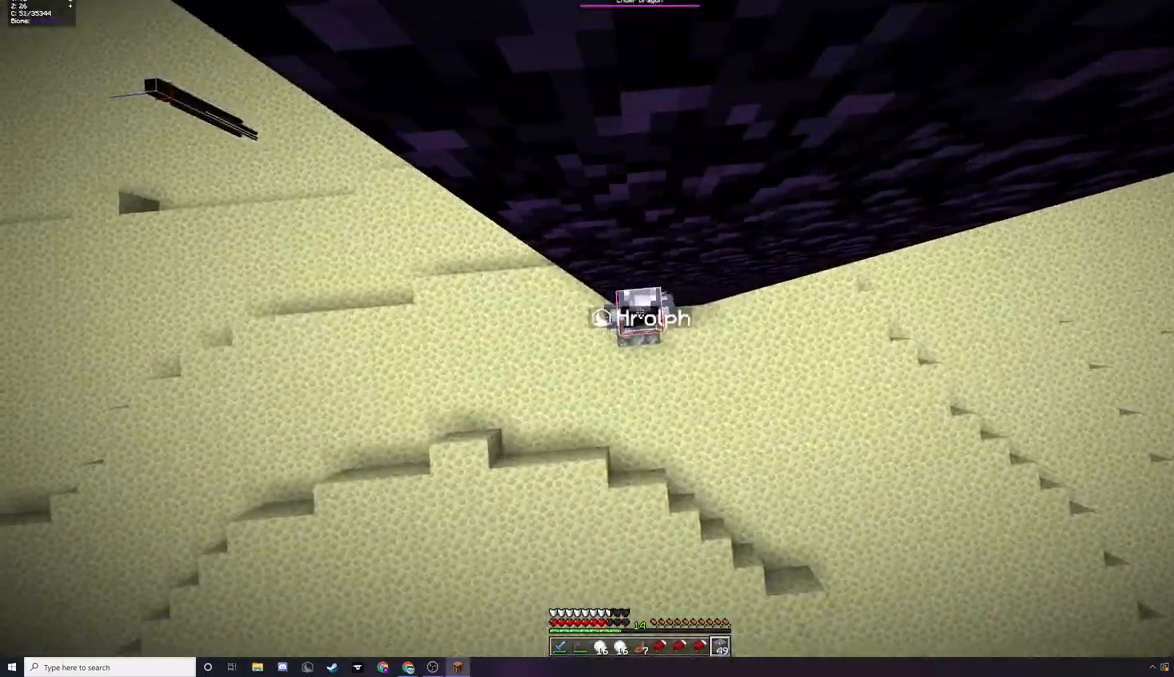
{"keys": [], "mouse": ["right"], "events": [[133, "mouse_right", "up"], [500, "mouse_right", "down"]]}
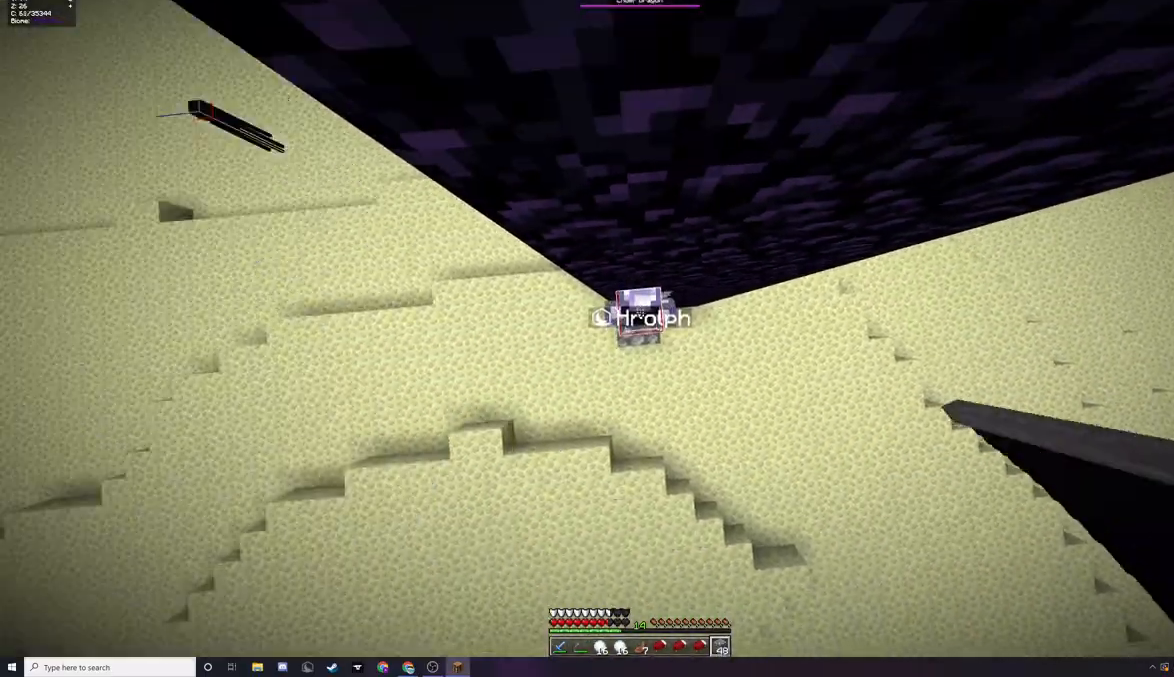
{"keys": [], "mouse": ["right"], "events": [[133, "mouse_right", "up"], [433, "mouse_right", "down"]]}
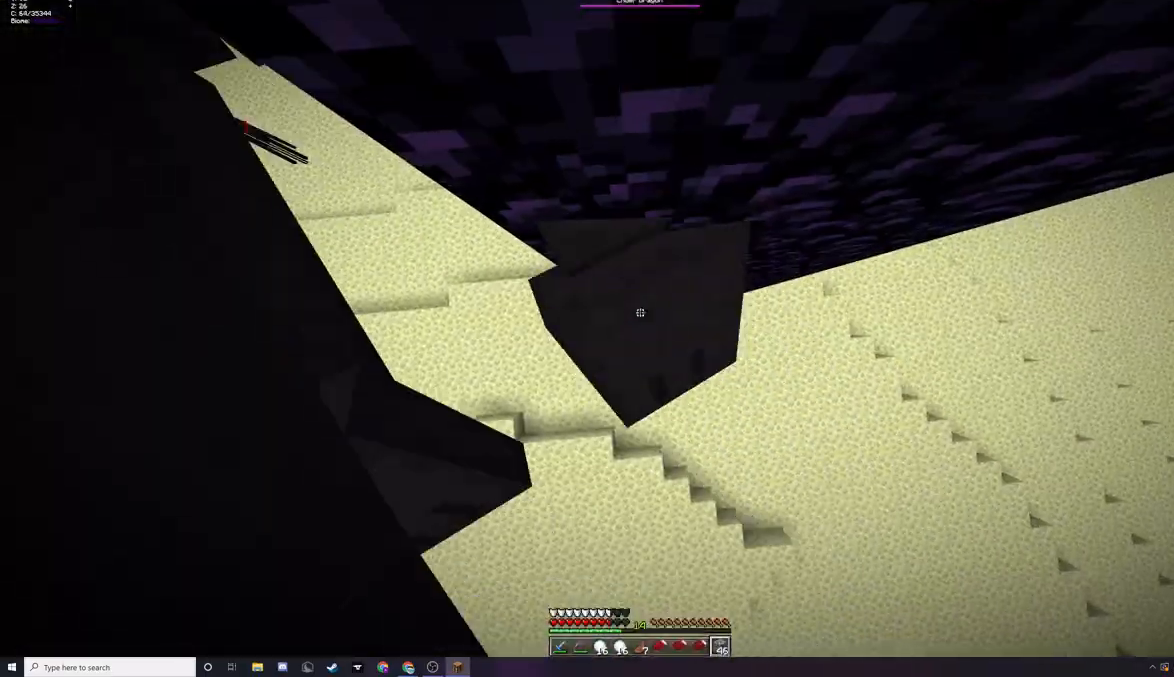
{"keys": [], "mouse": ["right"], "events": [[33, "mouse_right", "up"], [200, "mouse_right", "down"], [333, "mouse_right", "up"], [467, "mouse_right", "down"]]}
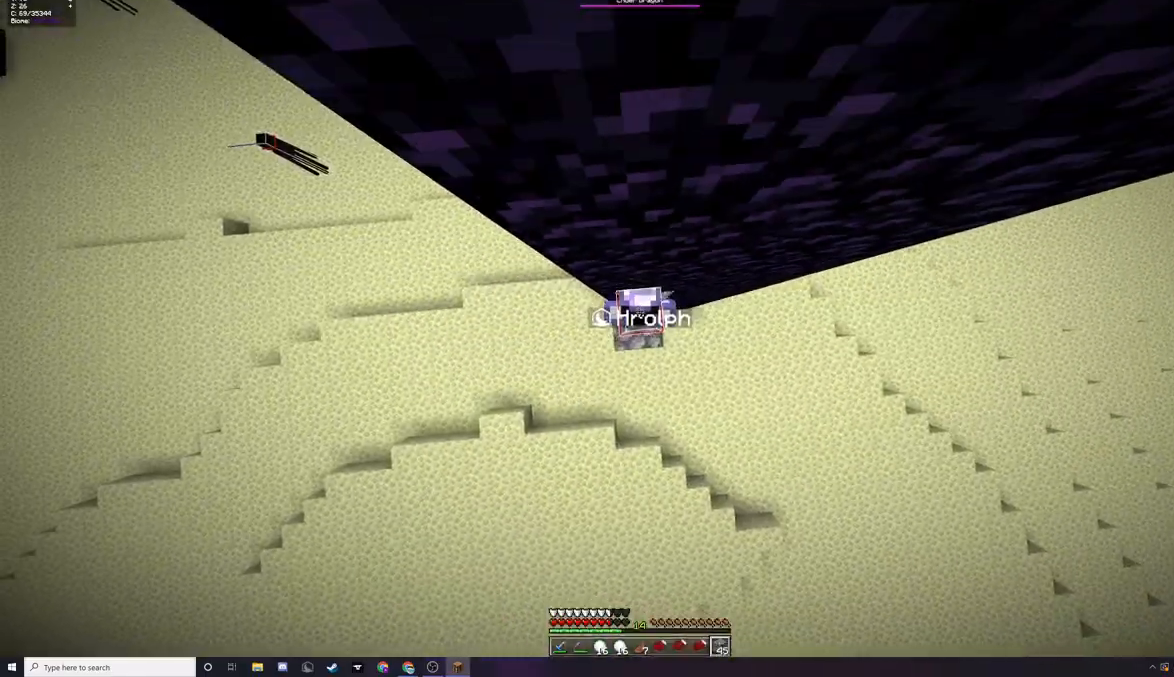
{"keys": [], "mouse": ["right"], "events": [[33, "mouse_right", "up"], [167, "mouse_right", "down"], [233, "mouse_right", "up"], [300, "mouse_right", "down"], [400, "mouse_right", "up"], [467, "mouse_right", "down"]]}
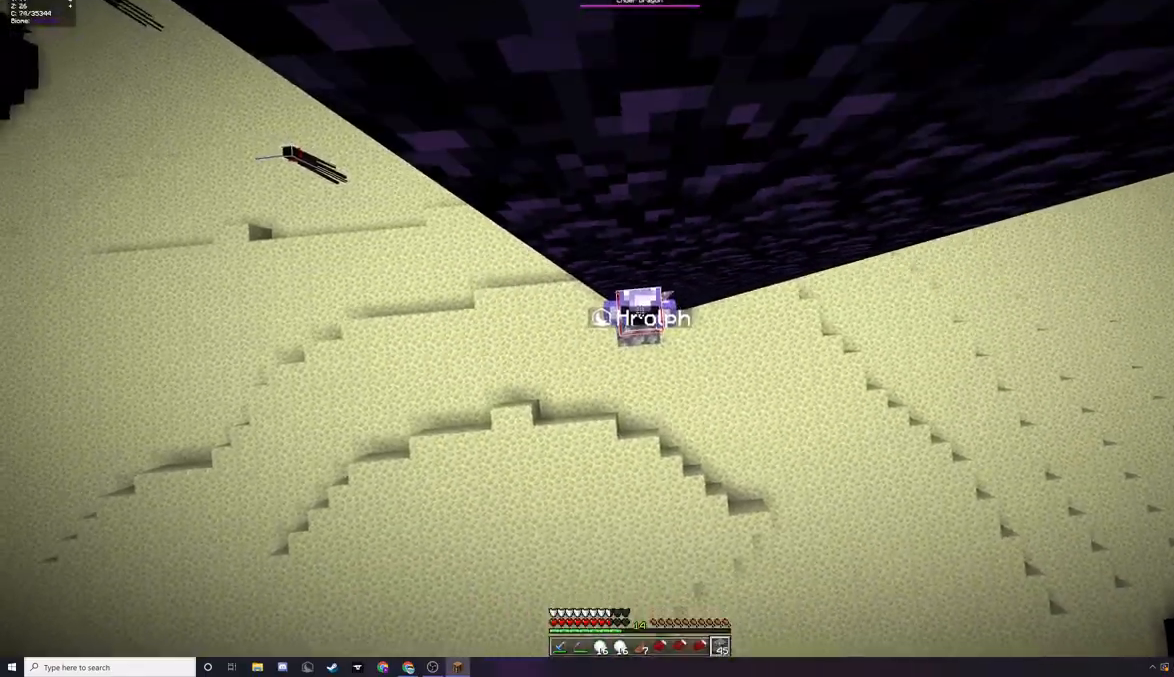
{"keys": [], "mouse": ["right"], "events": [[67, "mouse_right", "up"], [167, "mouse_right", "down"], [400, "mouse_right", "up"], [467, "mouse_right", "down"]]}
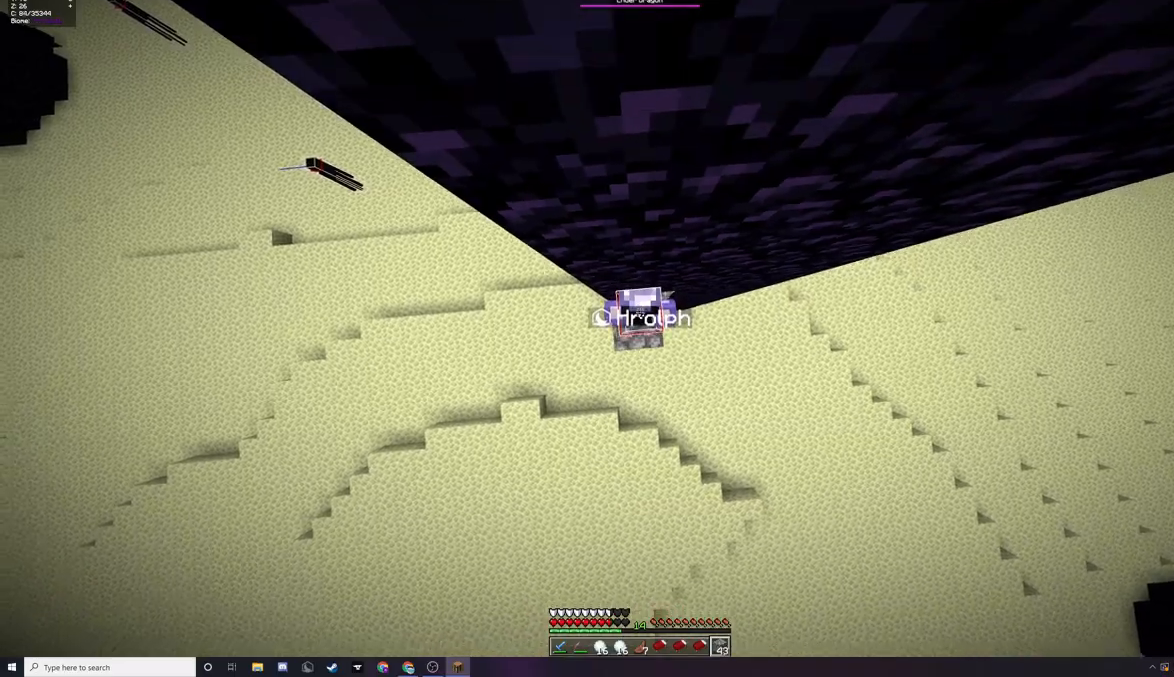
{"keys": [], "mouse": ["right"], "events": [[333, "mouse_right", "up"], [400, "mouse_right", "down"]]}
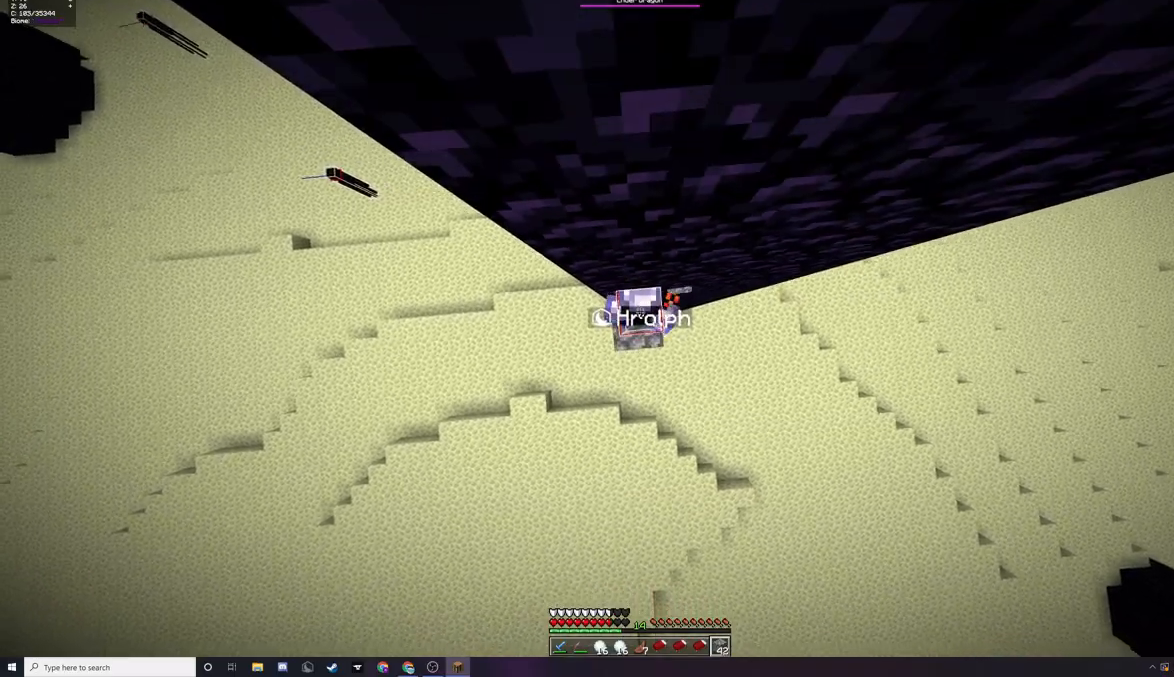
{"keys": [], "mouse": [], "events": [[133, "mouse_right", "up"], [200, "mouse_right", "down"], [467, "mouse_right", "up"]]}
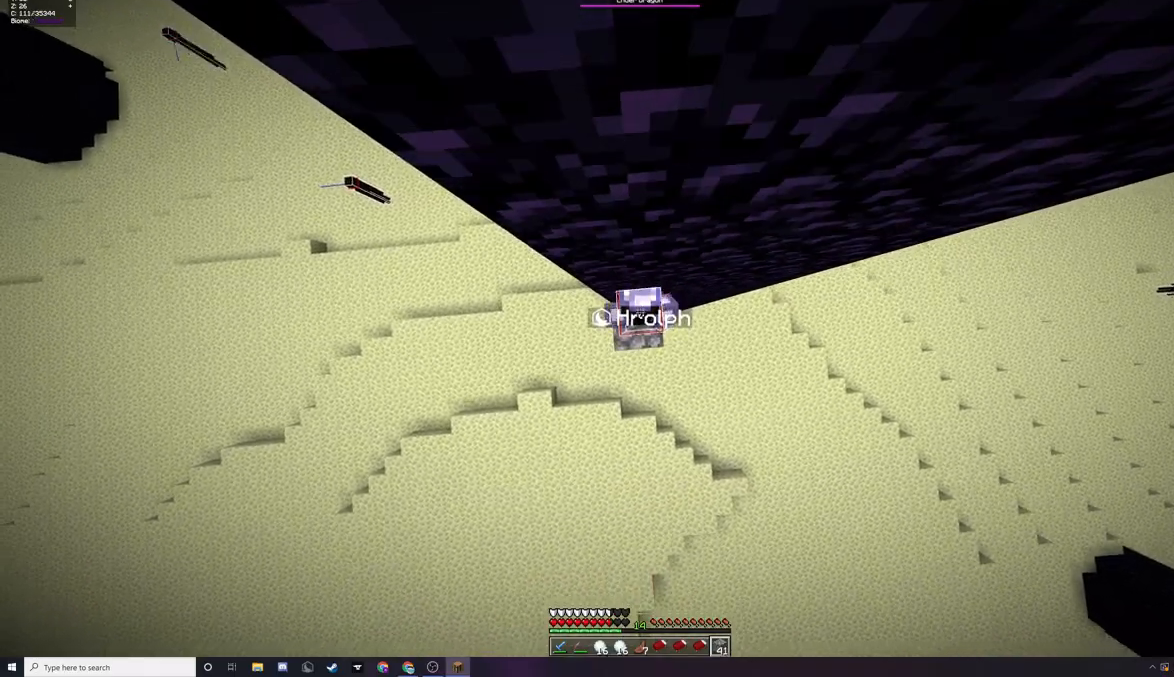
{"keys": [], "mouse": [], "events": [[33, "mouse_right", "down"], [100, "mouse_right", "up"], [167, "mouse_right", "down"], [233, "mouse_right", "up"]]}
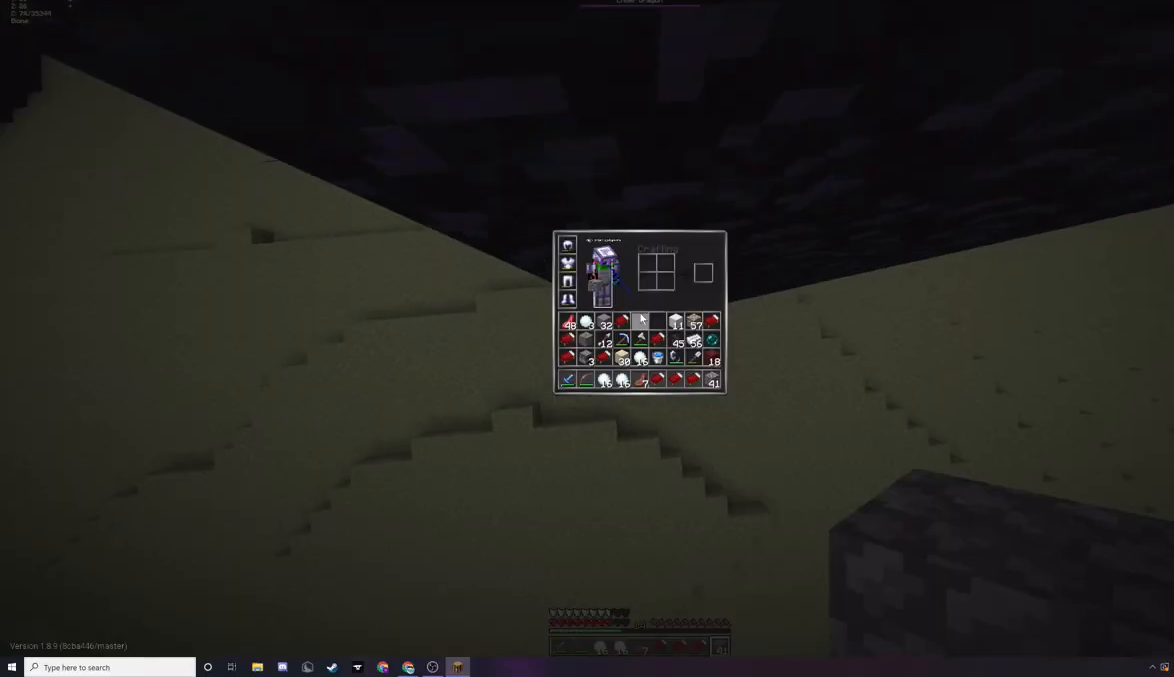
{"keys": [], "mouse": [], "events": []}
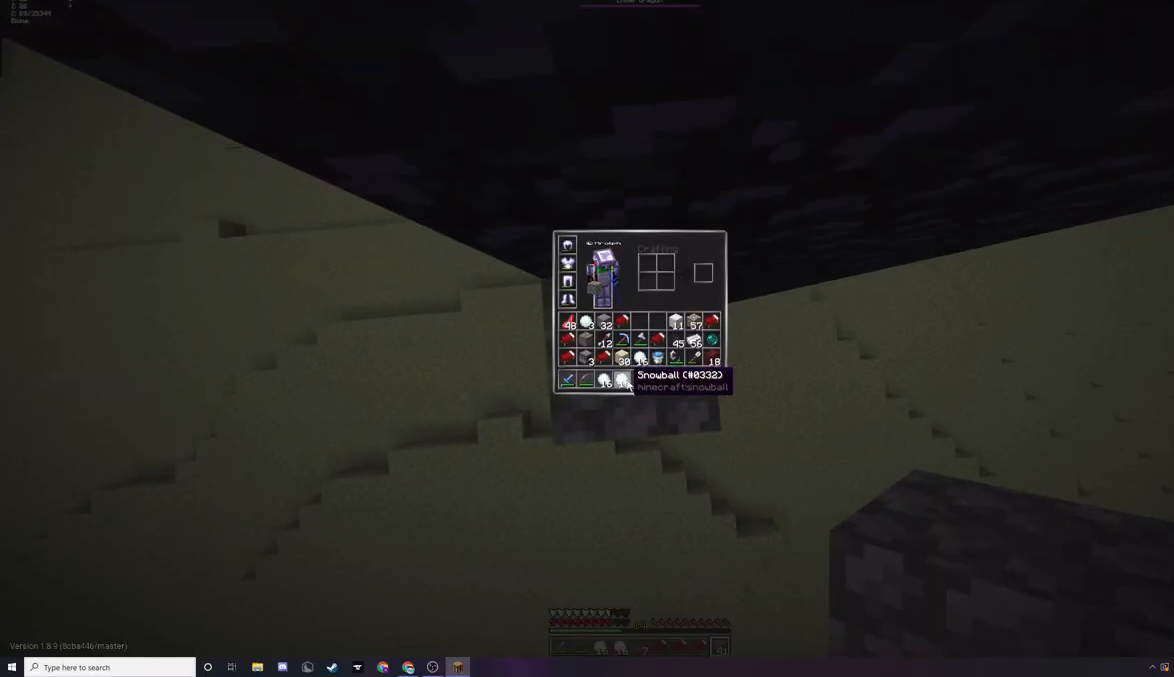
{"keys": [], "mouse": [], "events": []}
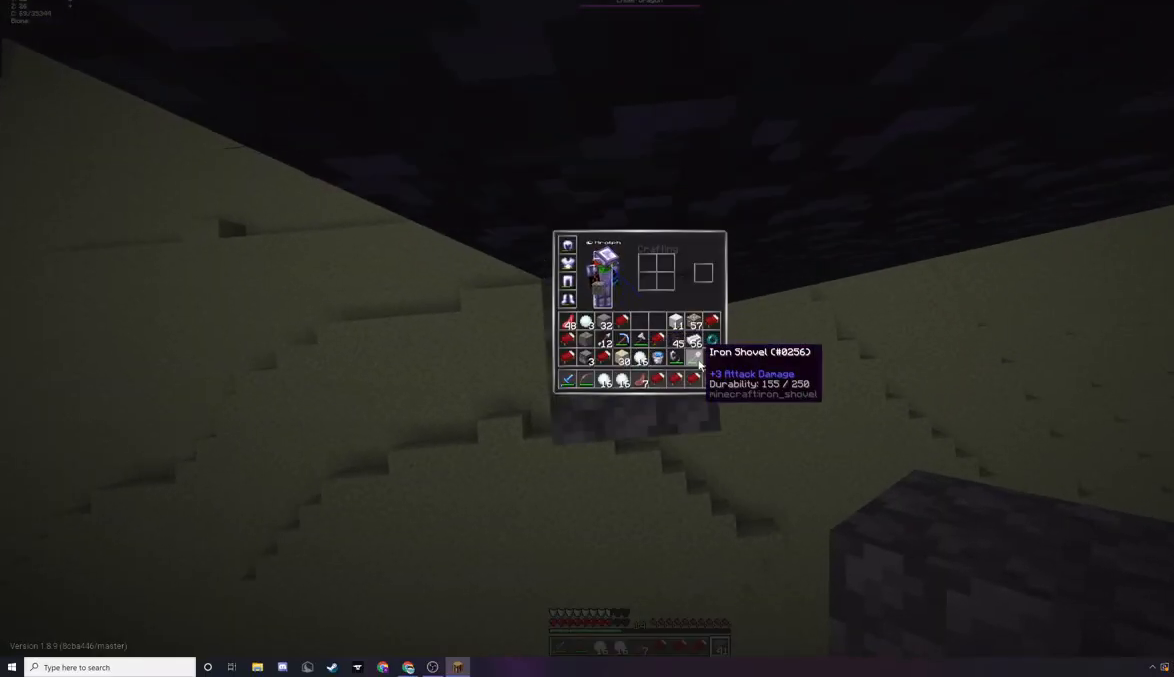
{"keys": [], "mouse": [], "events": []}